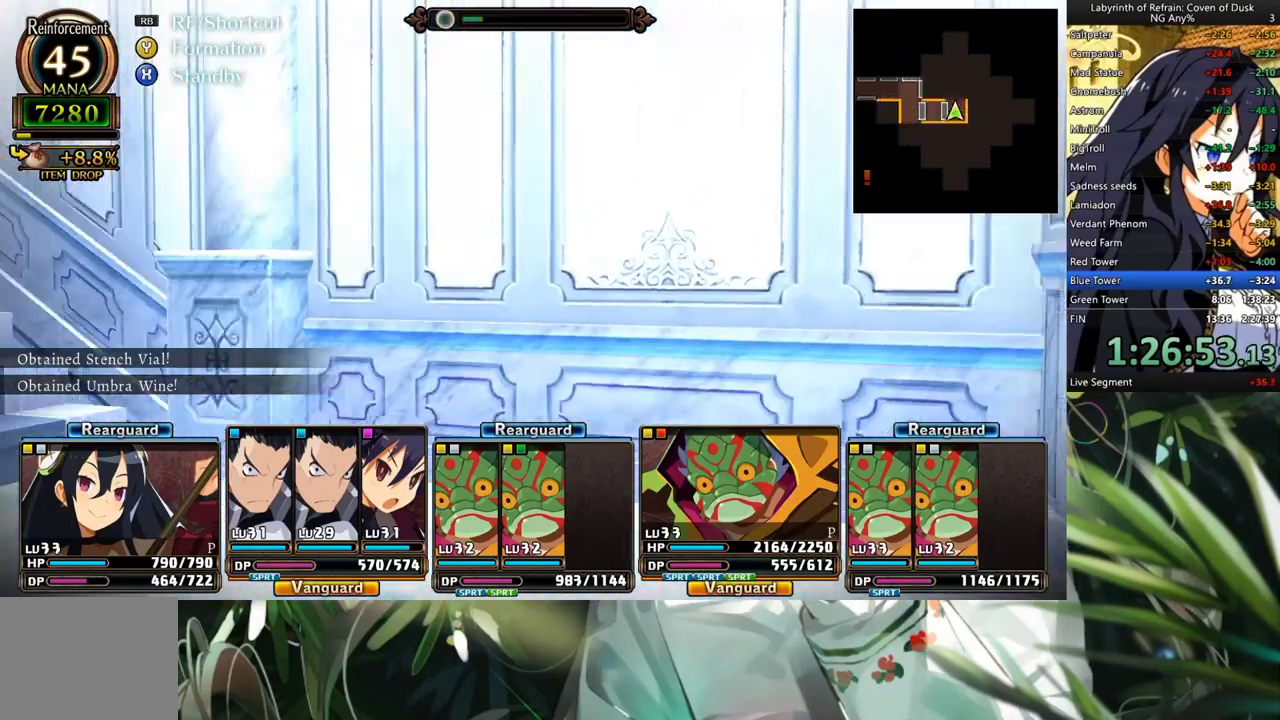
Gameplay with a controller (Xbox layout); each line is a JSON object with the inputs held at the frame after it. "events" lists button and stick changes between this image and that frame as [ms after this image, input, new state], when the widget could be followed in between. Not read: L2 R2.
{"buttons": ["A"], "left_stick": "center", "right_stick": "center", "events": [[33, "DPAD_LEFT", "up"], [200, "A", "down"], [300, "A", "up"], [367, "DPAD_LEFT", "down"], [467, "A", "down"], [500, "DPAD_LEFT", "up"]]}
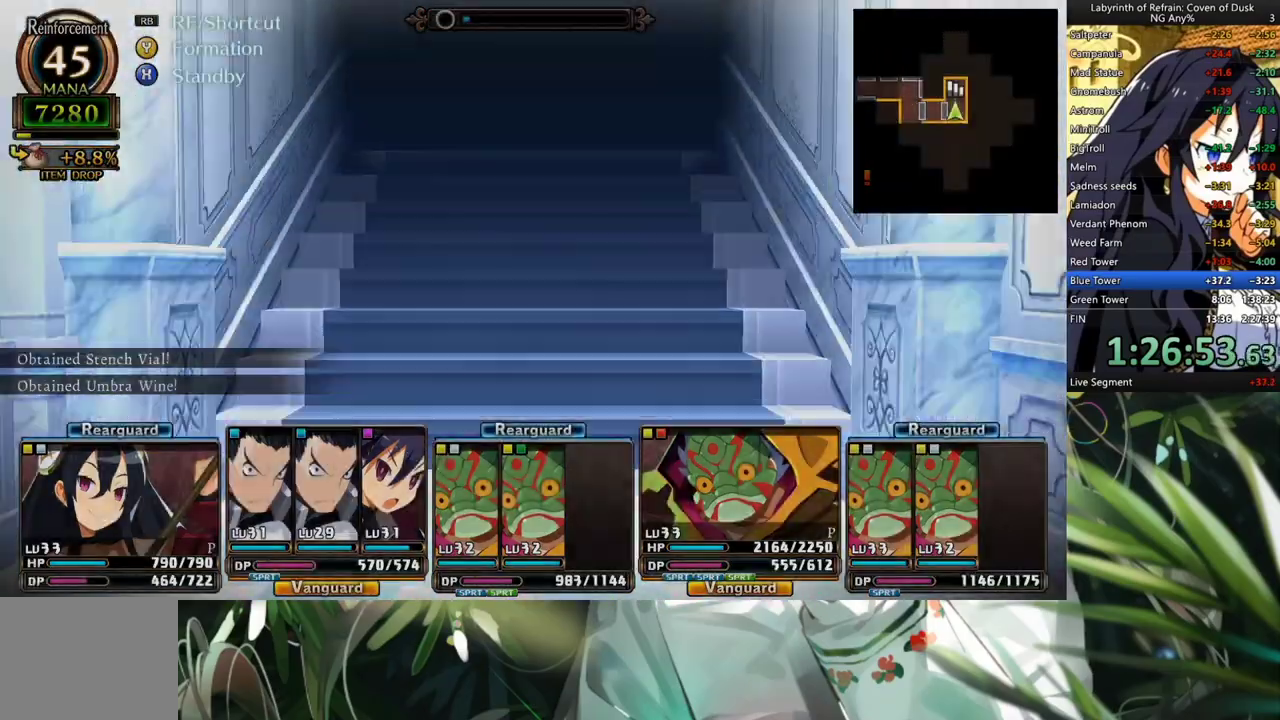
{"buttons": [], "left_stick": "center", "right_stick": "center", "events": [[67, "A", "up"]]}
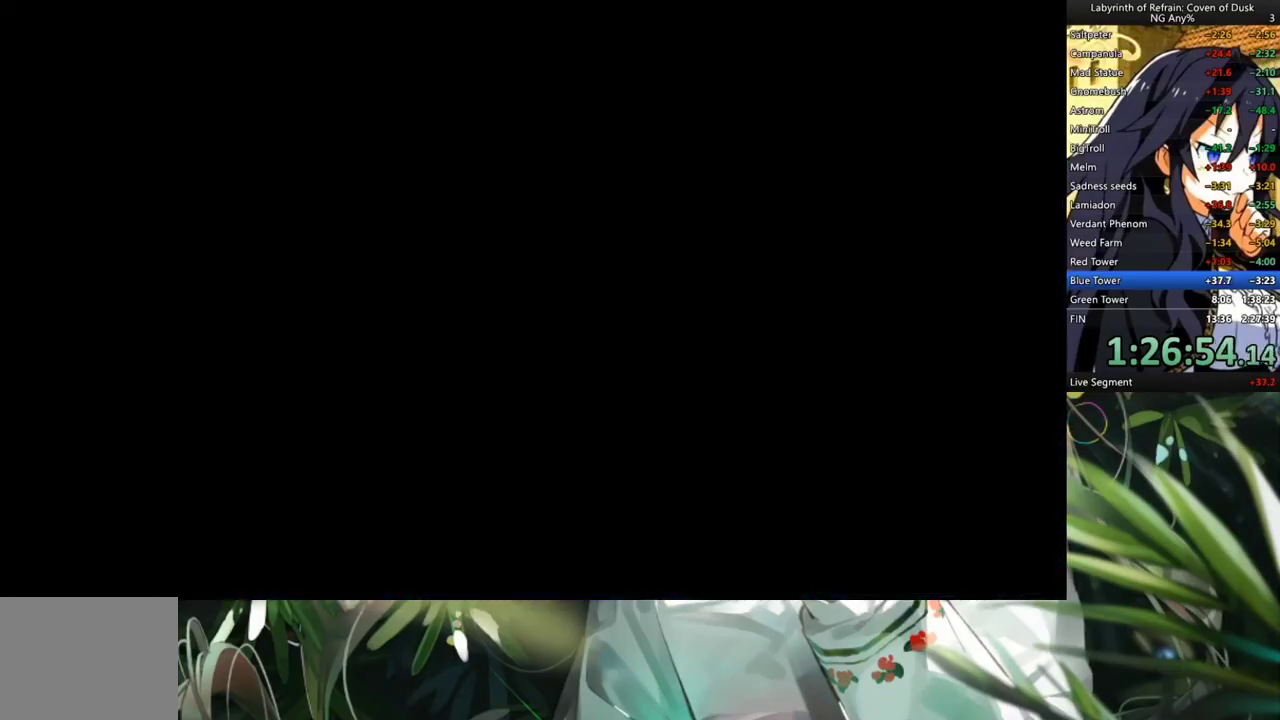
{"buttons": [], "left_stick": "center", "right_stick": "center", "events": []}
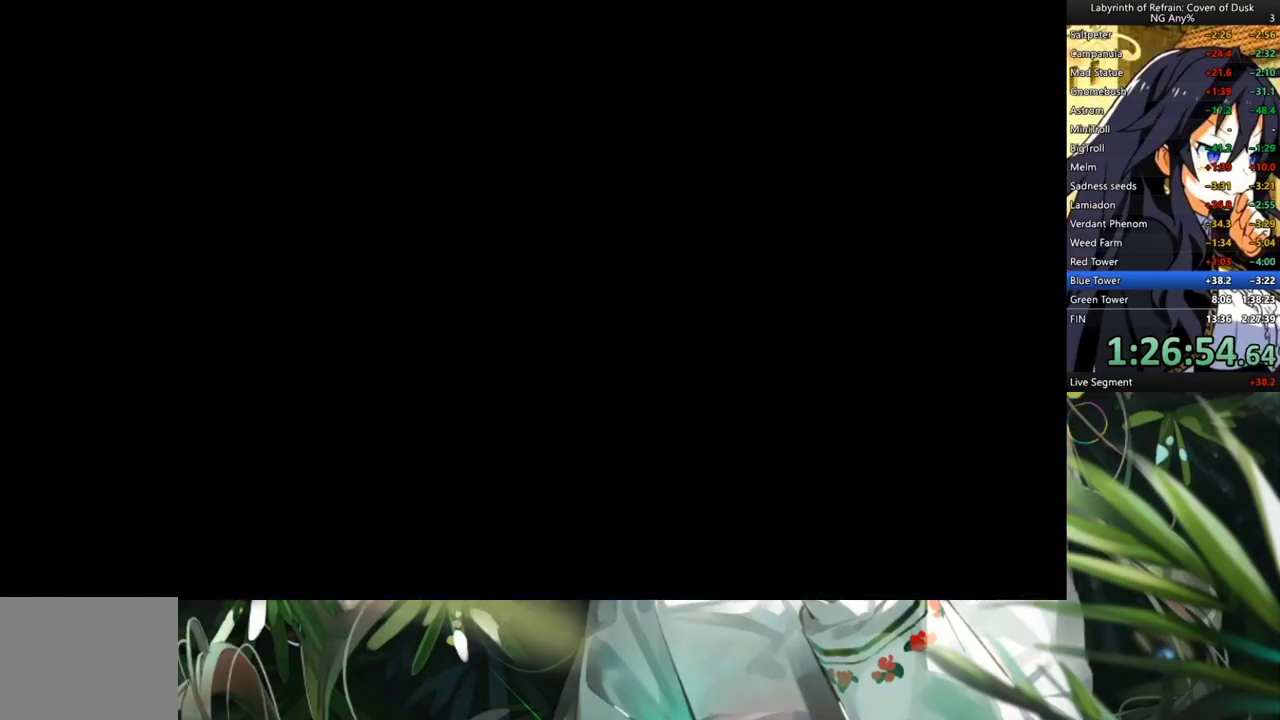
{"buttons": [], "left_stick": "center", "right_stick": "center", "events": [[333, "A", "down"], [500, "A", "up"]]}
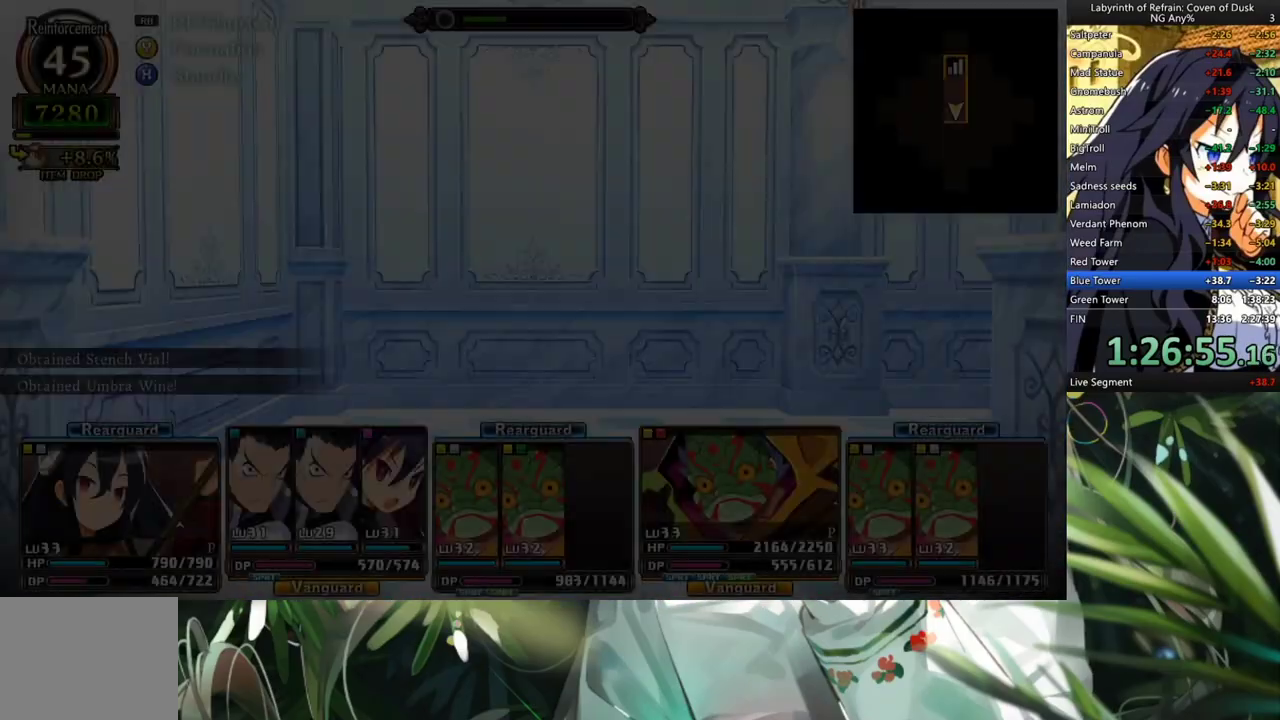
{"buttons": ["A"], "left_stick": "center", "right_stick": "center", "events": [[200, "DPAD_RIGHT", "down"], [300, "DPAD_RIGHT", "up"], [333, "A", "down"]]}
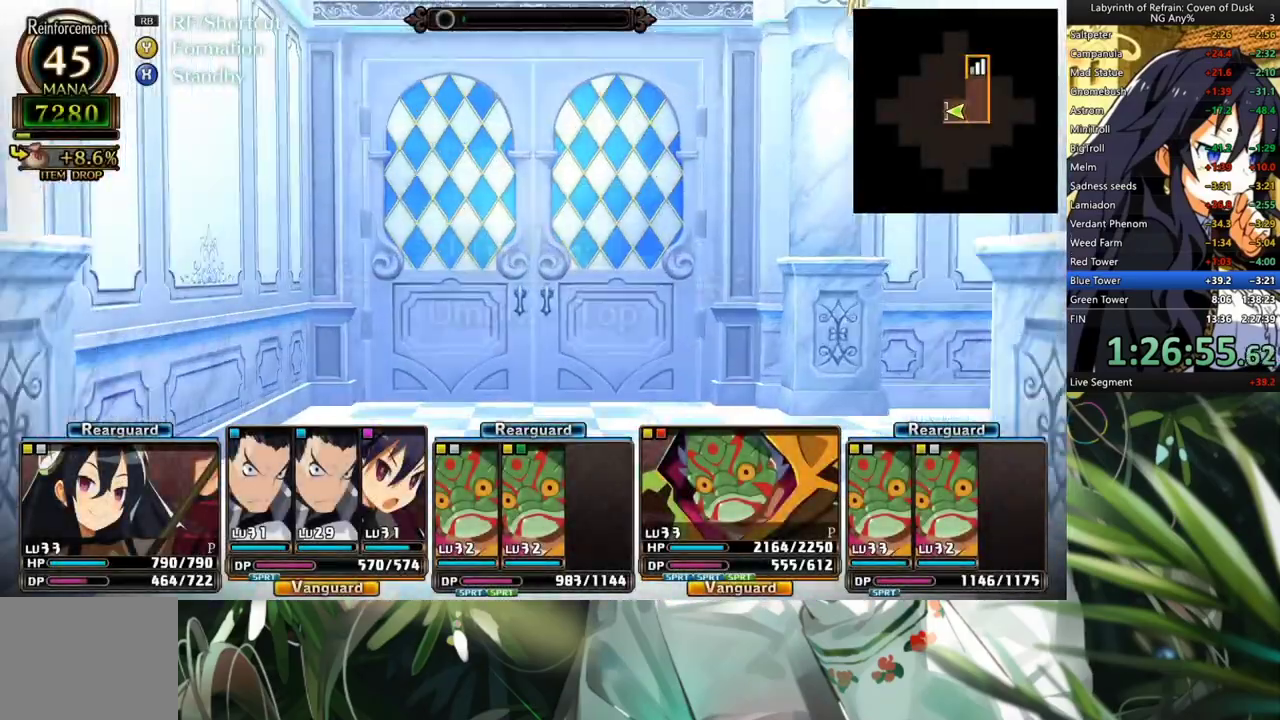
{"buttons": ["DPAD_RIGHT"], "left_stick": "center", "right_stick": "center", "events": [[33, "A", "up"], [167, "A", "down"], [267, "A", "up"], [367, "DPAD_RIGHT", "down"]]}
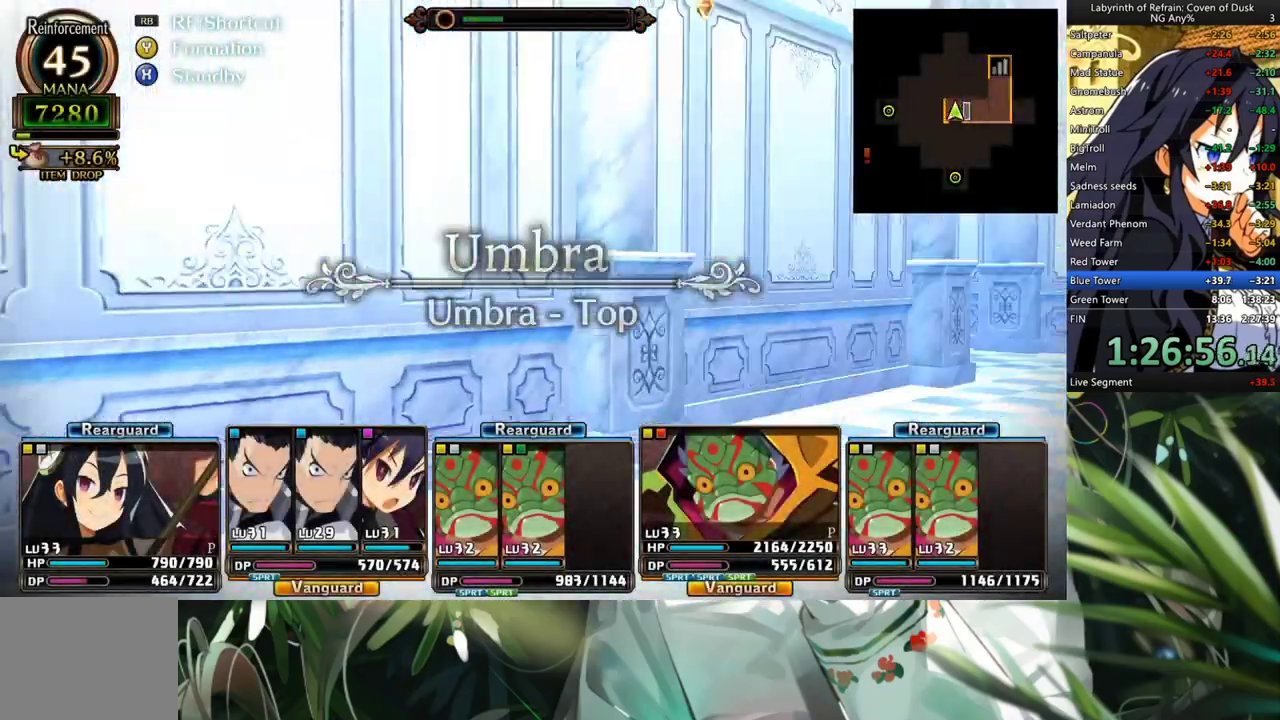
{"buttons": ["A"], "left_stick": "center", "right_stick": "center", "events": [[33, "DPAD_RIGHT", "up"], [100, "A", "down"]]}
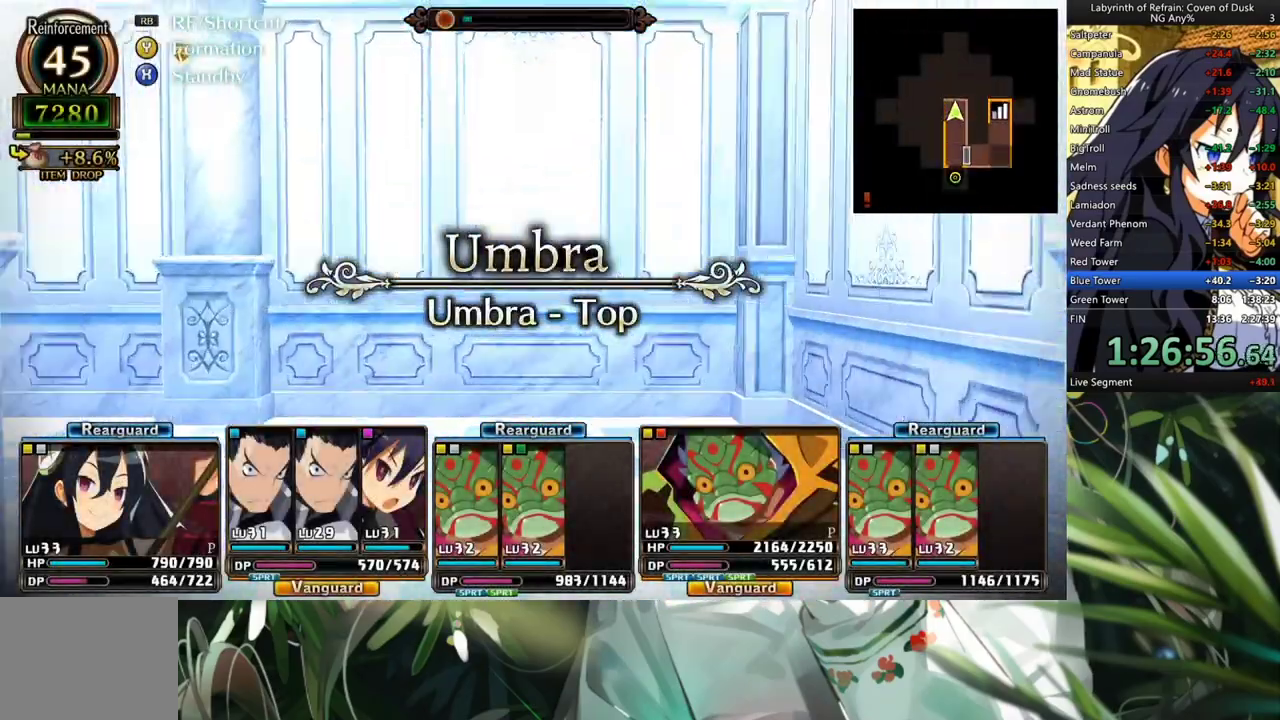
{"buttons": ["A"], "left_stick": "center", "right_stick": "center", "events": [[67, "A", "up"], [100, "DPAD_LEFT", "down"], [267, "A", "down"], [267, "DPAD_LEFT", "up"]]}
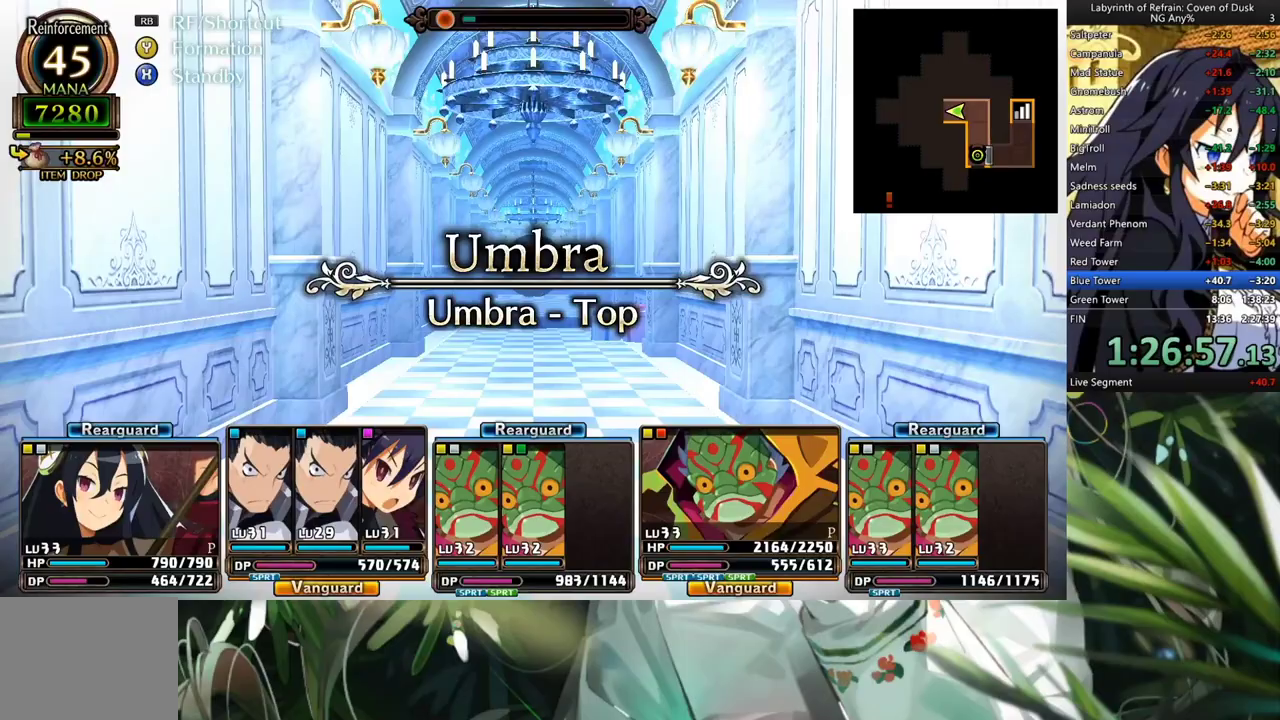
{"buttons": ["A"], "left_stick": "center", "right_stick": "center", "events": []}
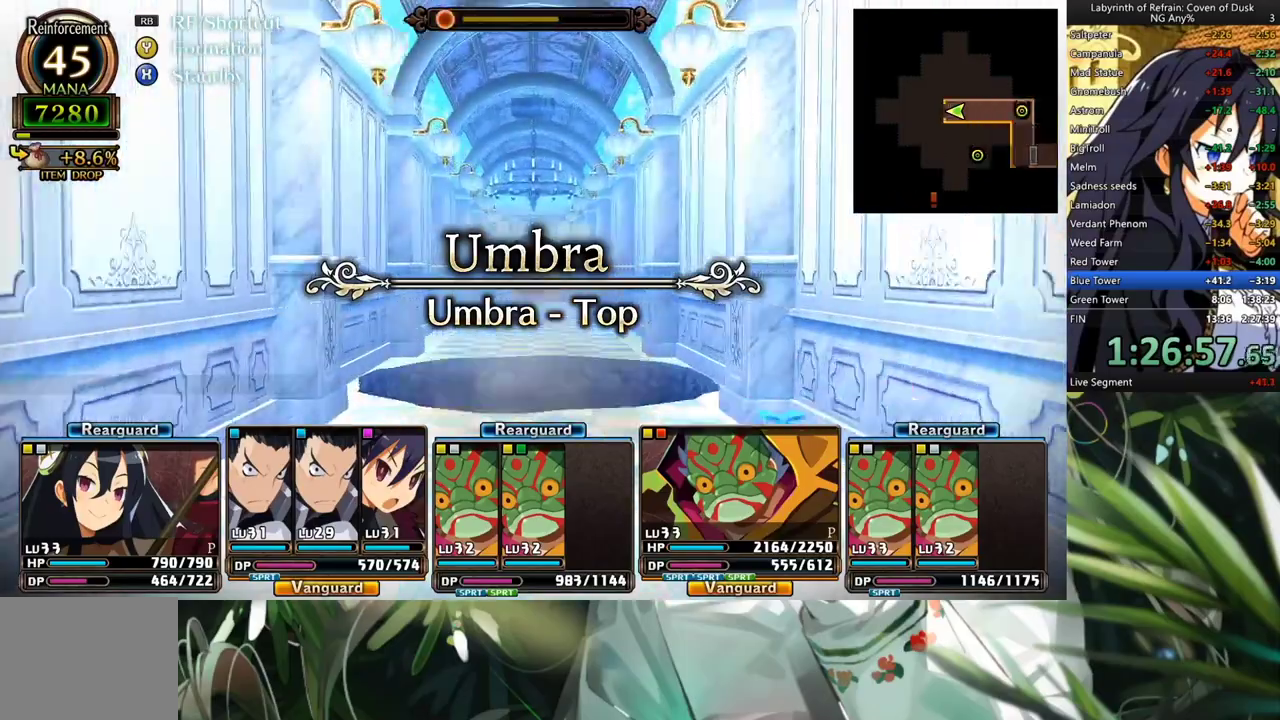
{"buttons": [], "left_stick": "center", "right_stick": "center", "events": [[133, "A", "up"], [267, "A", "down"], [367, "A", "up"], [433, "A", "down"], [500, "A", "up"]]}
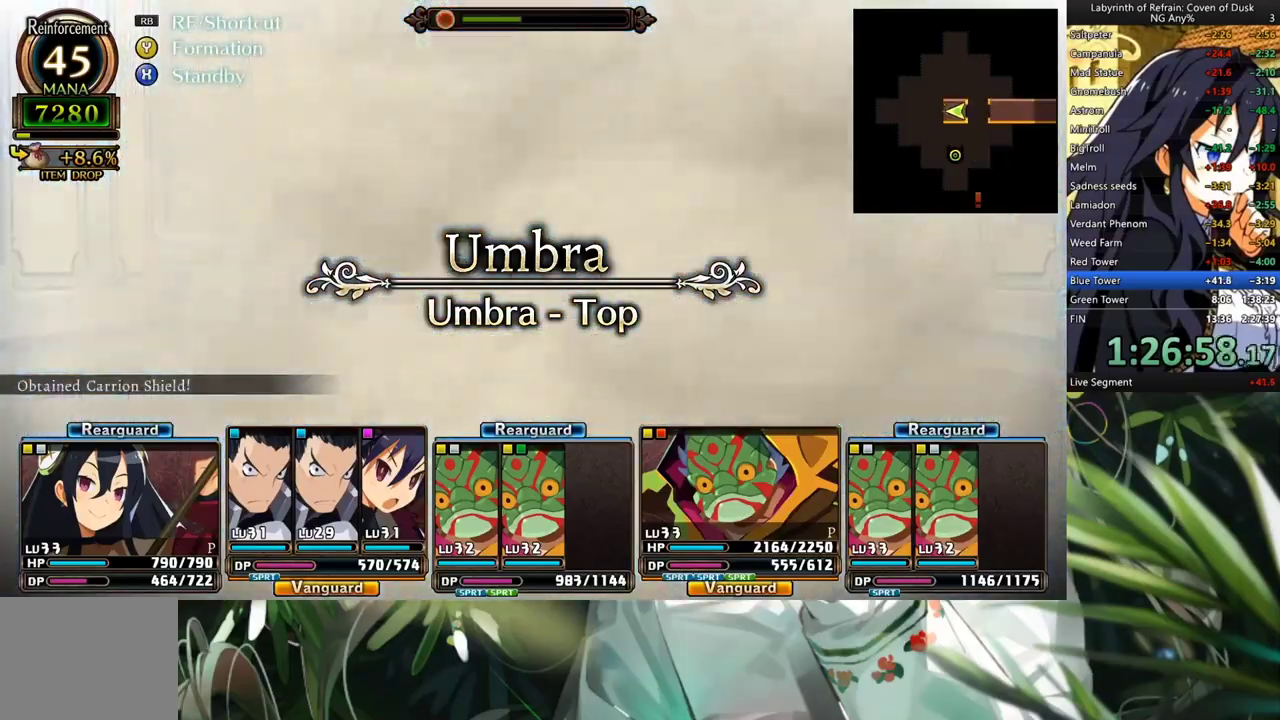
{"buttons": [], "left_stick": "center", "right_stick": "center", "events": [[100, "A", "down"], [200, "A", "up"]]}
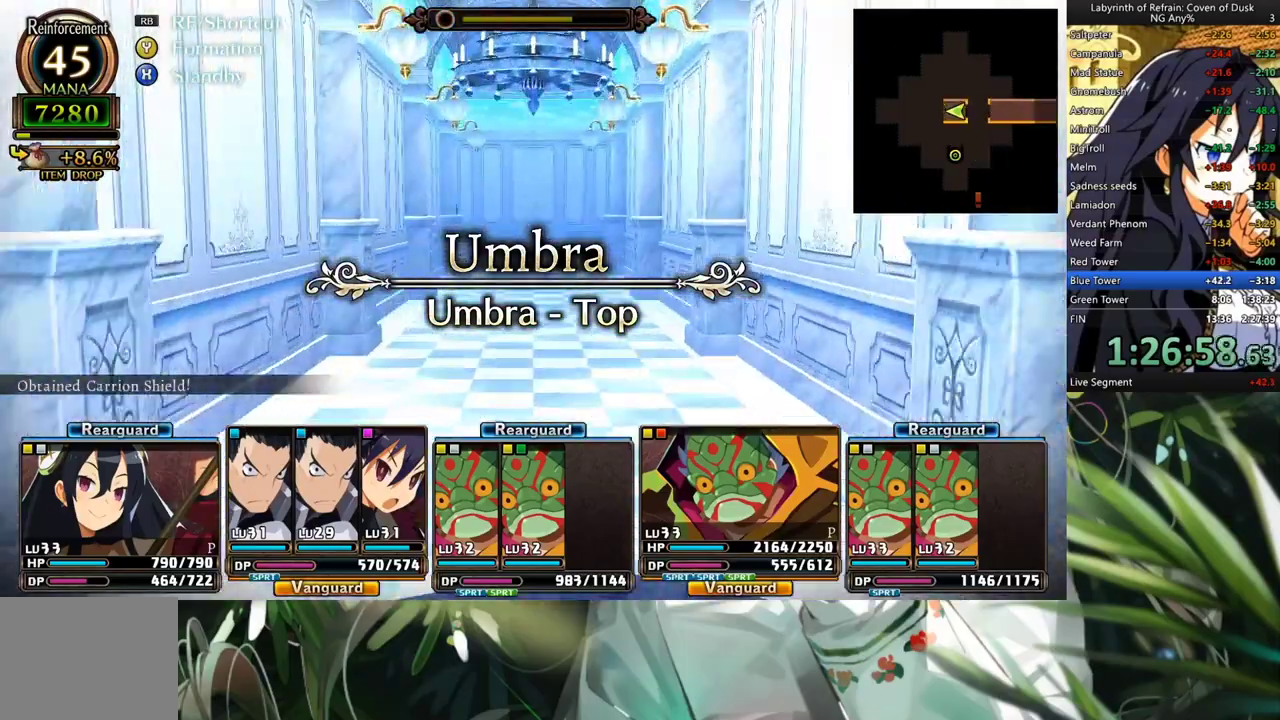
{"buttons": ["A"], "left_stick": "center", "right_stick": "center", "events": [[200, "A", "down"]]}
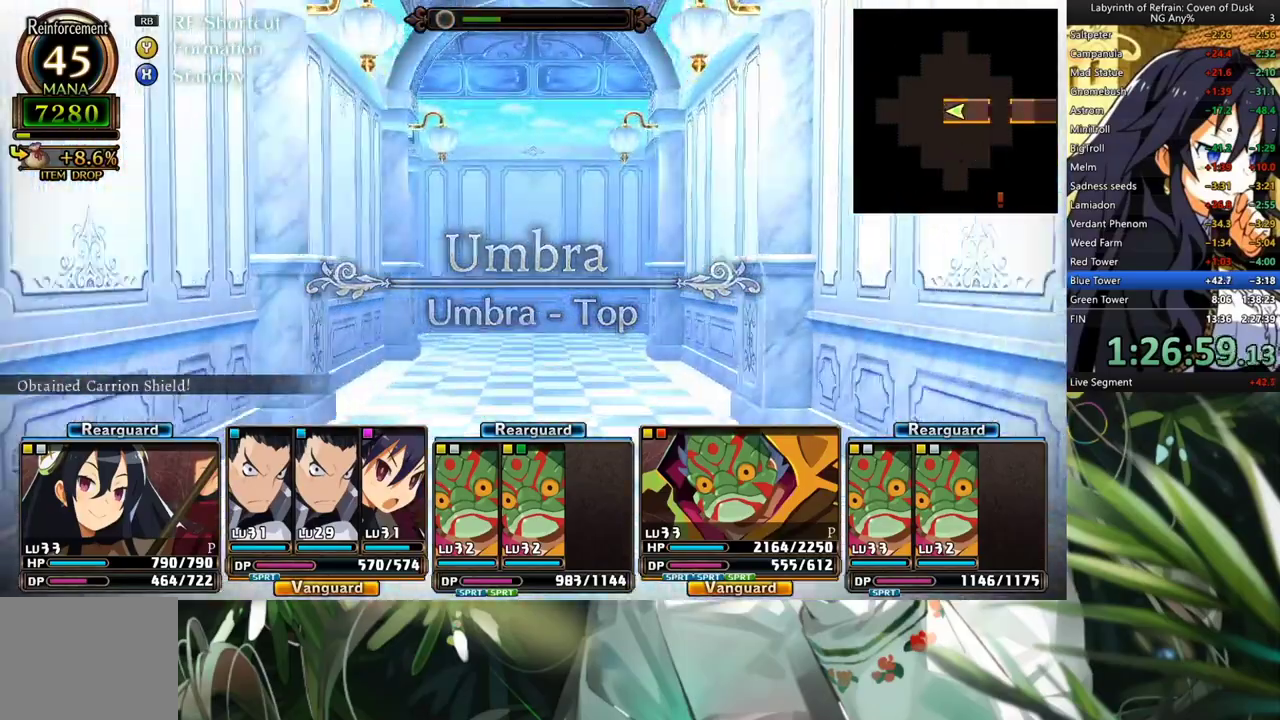
{"buttons": [], "left_stick": "center", "right_stick": "center", "events": [[367, "A", "up"]]}
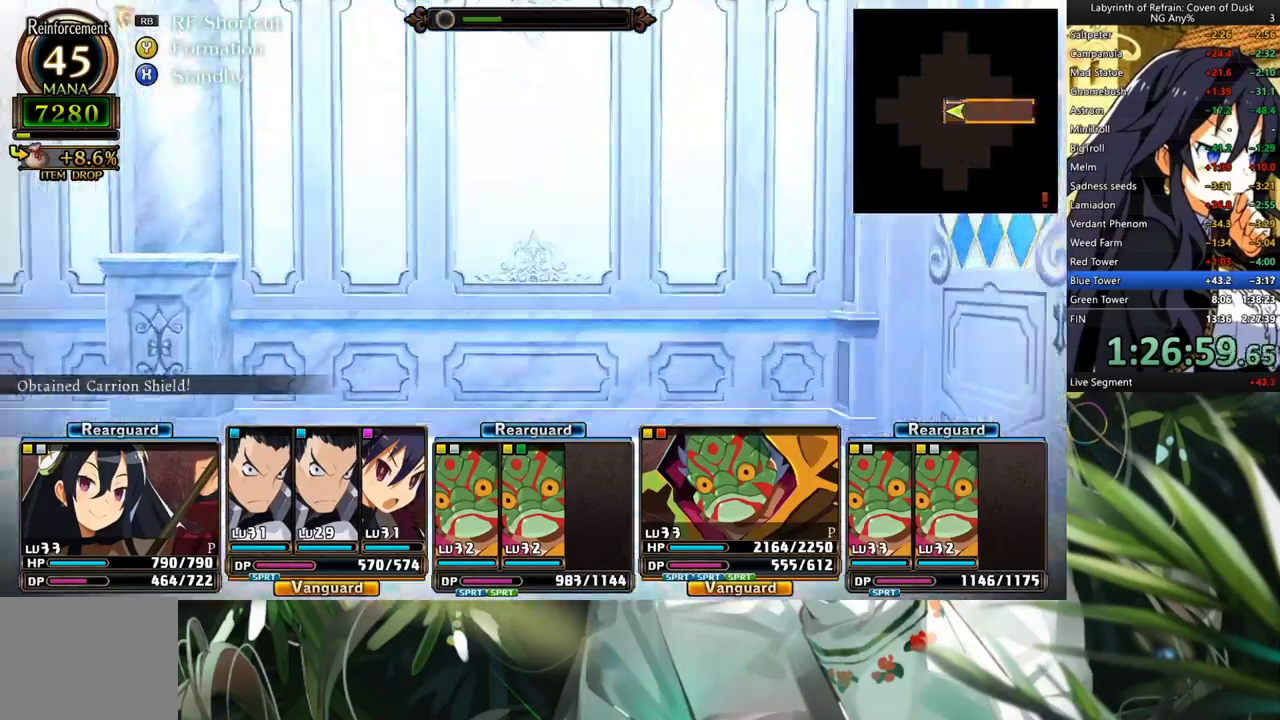
{"buttons": ["A"], "left_stick": "center", "right_stick": "center", "events": [[33, "DPAD_LEFT", "down"], [167, "A", "down"], [167, "DPAD_LEFT", "up"]]}
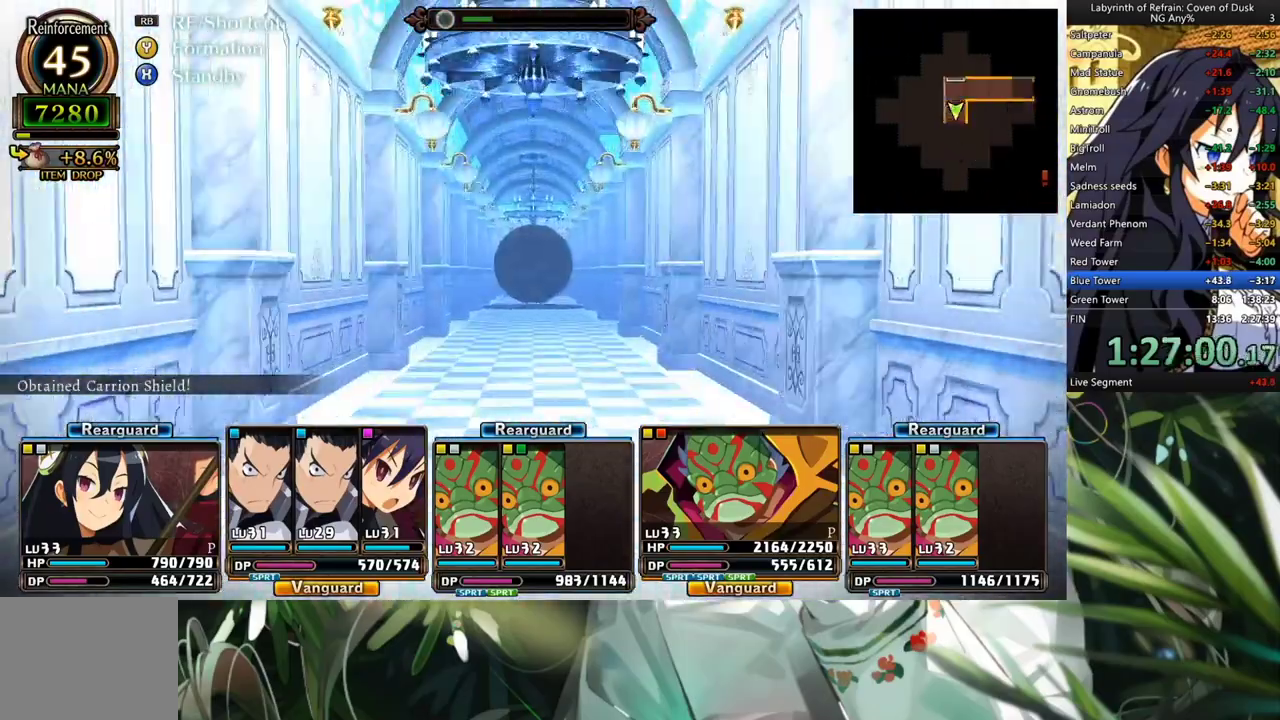
{"buttons": ["A"], "left_stick": "center", "right_stick": "center", "events": []}
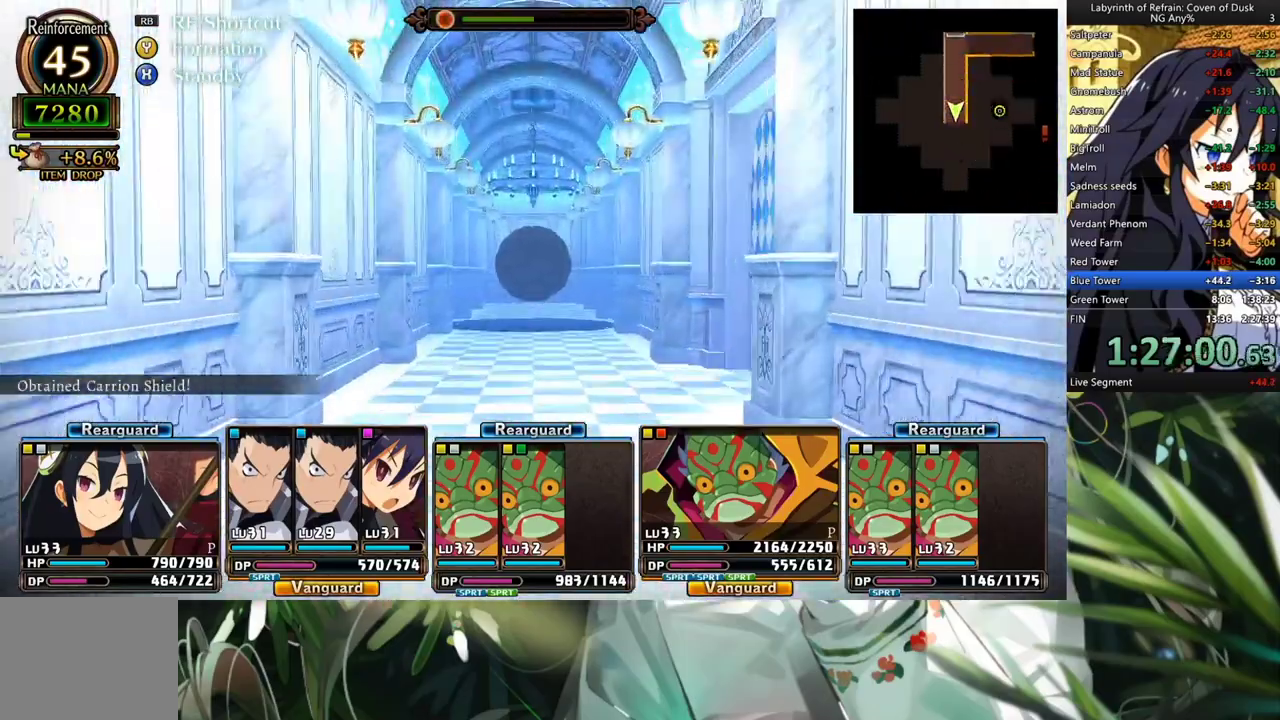
{"buttons": [], "left_stick": "center", "right_stick": "center", "events": [[433, "A", "up"]]}
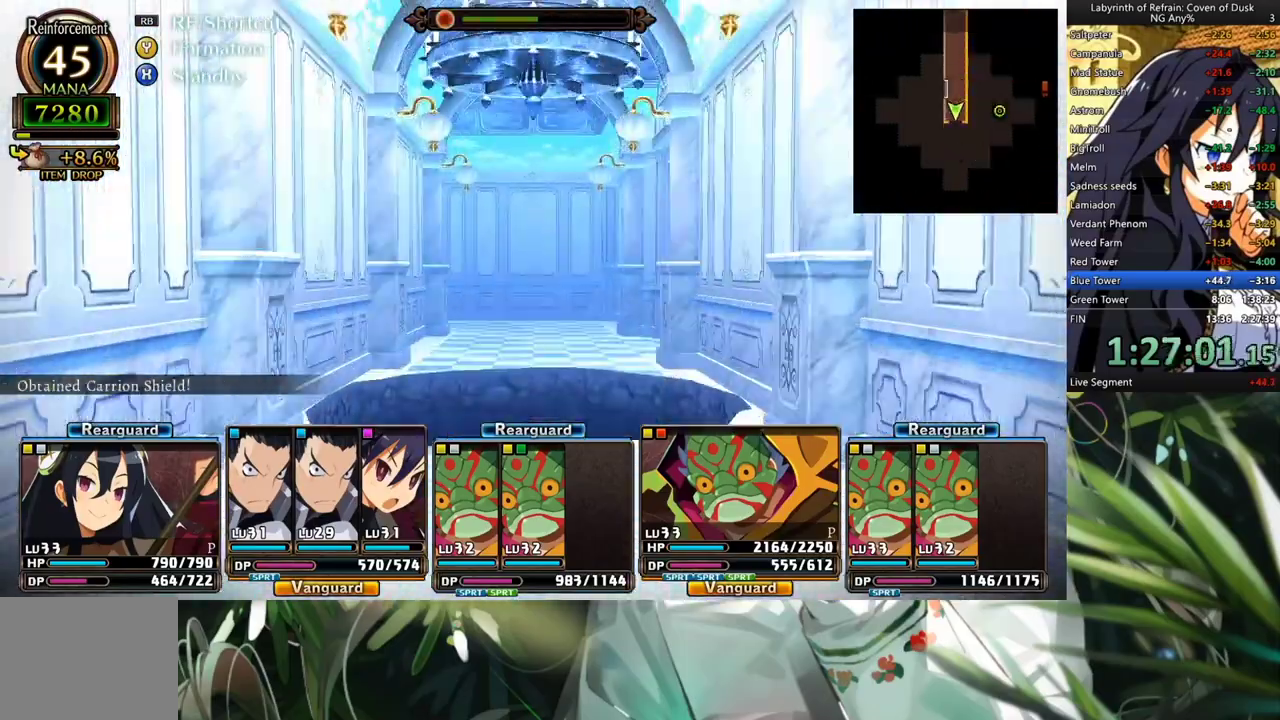
{"buttons": ["B", "R1"], "left_stick": "center", "right_stick": "center", "events": [[100, "DPAD_RIGHT", "down"], [267, "DPAD_RIGHT", "up"], [300, "R1", "down"], [367, "B", "down"]]}
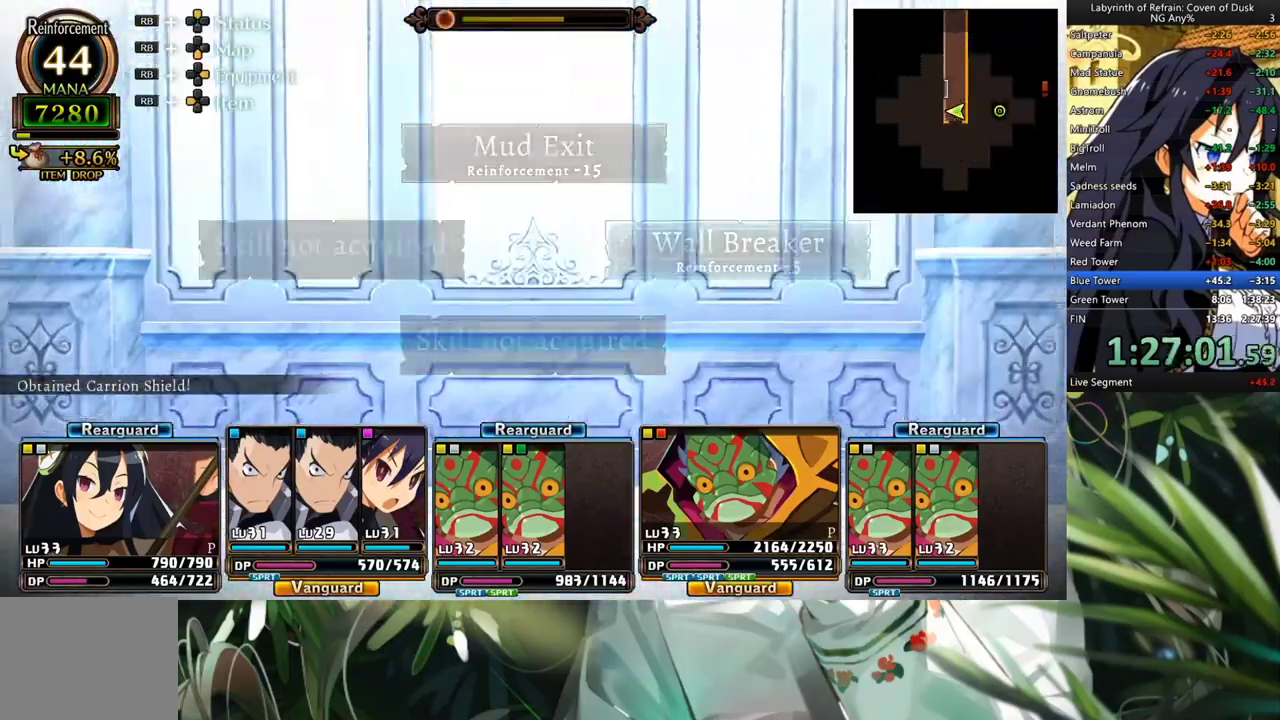
{"buttons": [], "left_stick": "center", "right_stick": "center", "events": [[67, "B", "up"], [67, "R1", "up"]]}
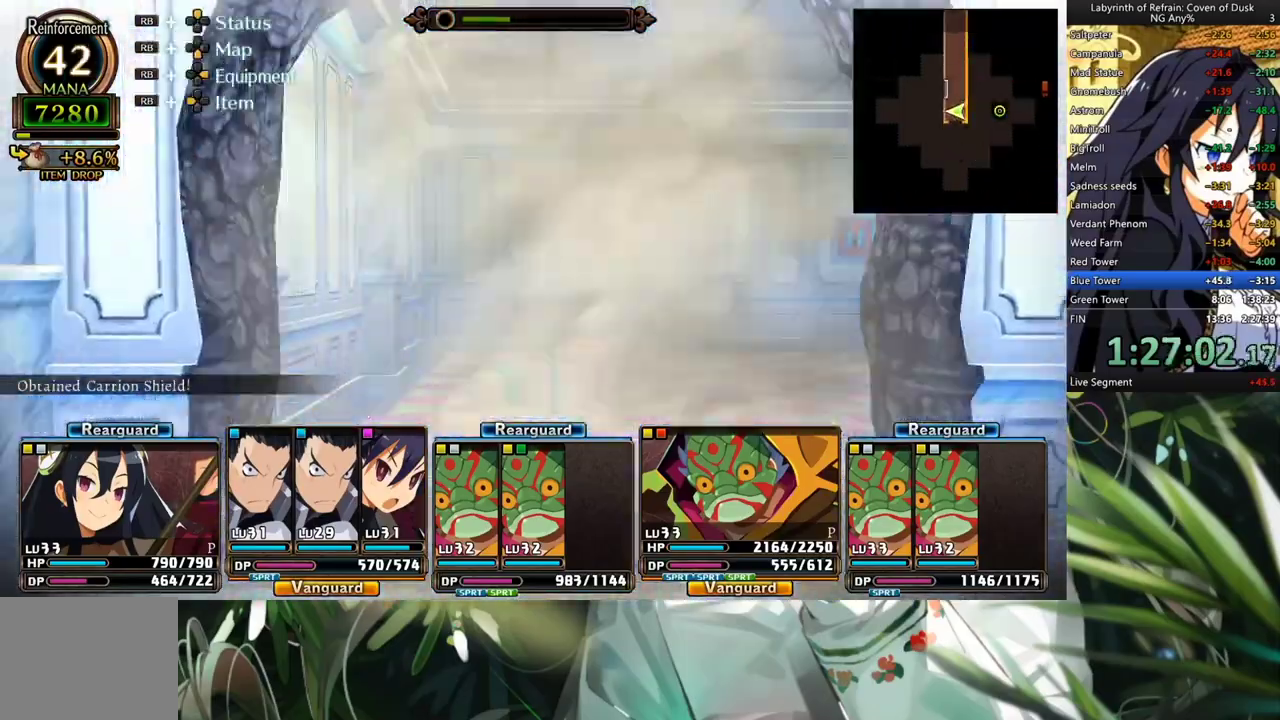
{"buttons": ["A"], "left_stick": "center", "right_stick": "center", "events": [[233, "A", "down"], [367, "A", "up"], [467, "A", "down"]]}
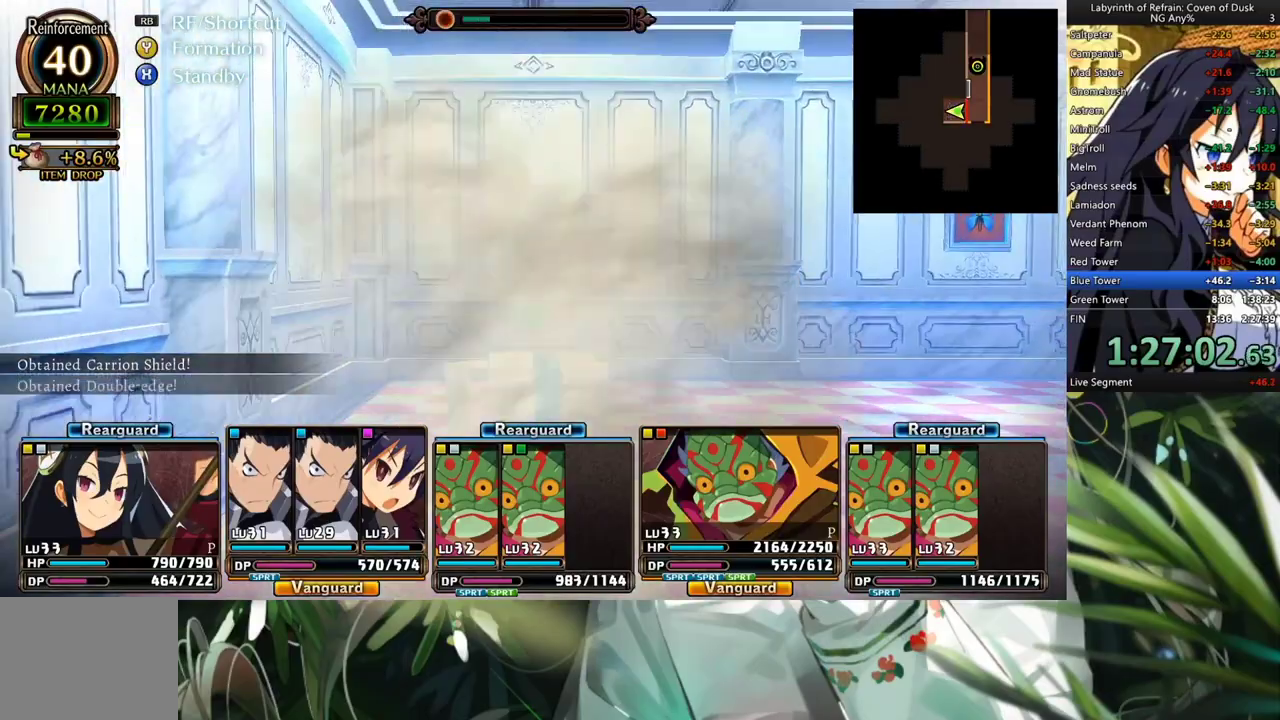
{"buttons": ["A"], "left_stick": "center", "right_stick": "center", "events": [[100, "A", "up"], [133, "A", "down"], [233, "A", "up"], [367, "A", "down"], [433, "A", "up"], [500, "A", "down"]]}
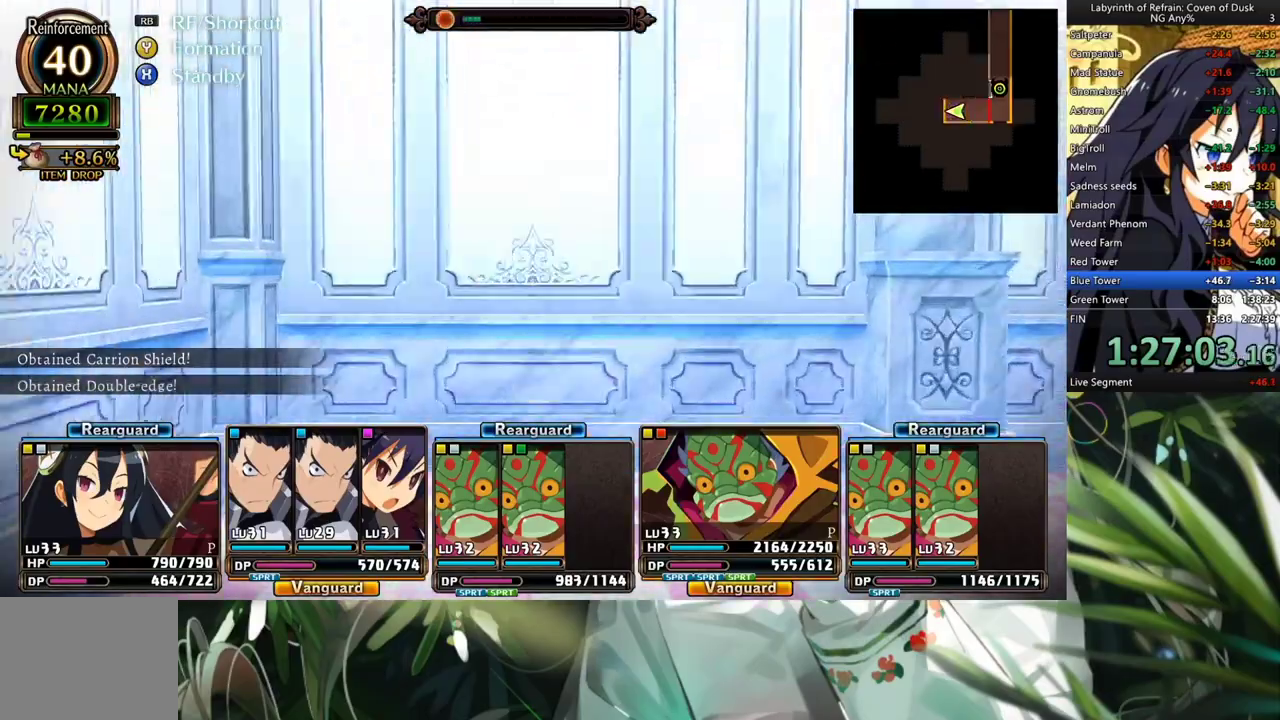
{"buttons": [], "left_stick": "center", "right_stick": "center", "events": [[100, "A", "up"]]}
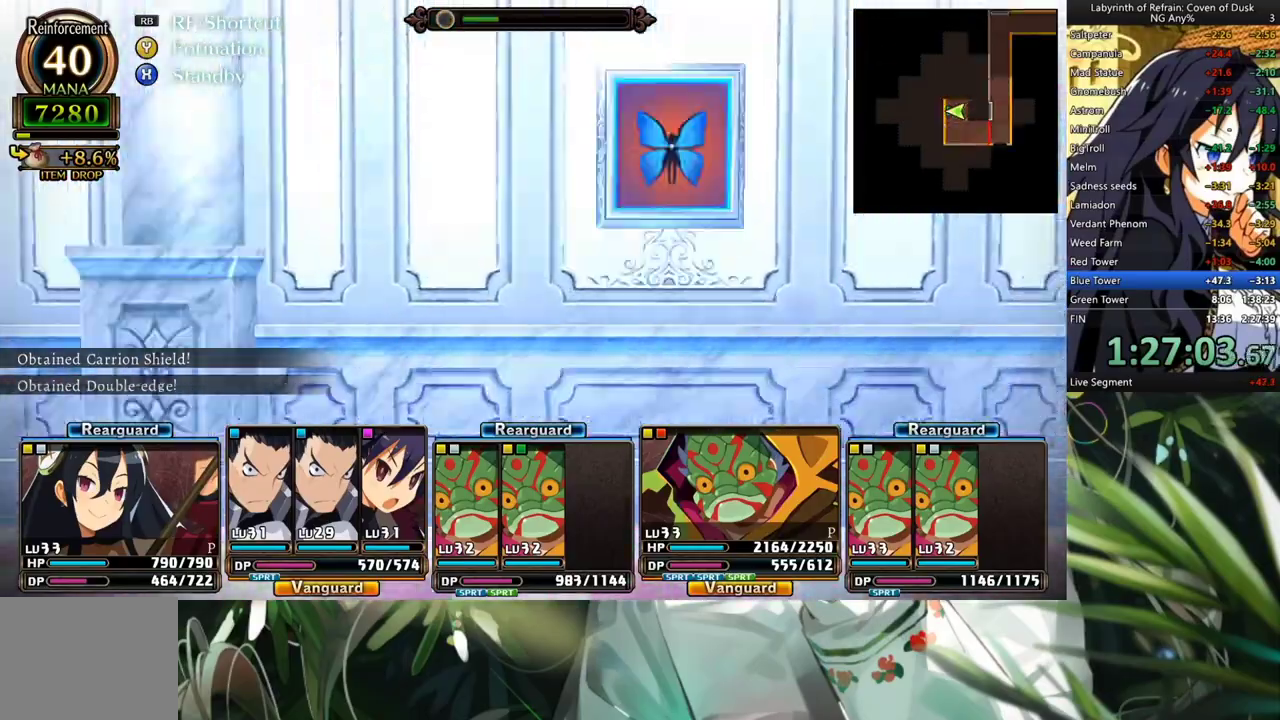
{"buttons": ["DPAD_LEFT"], "left_stick": "center", "right_stick": "center", "events": [[100, "A", "down"], [167, "A", "up"], [233, "A", "down"], [333, "A", "up"], [400, "DPAD_LEFT", "down"]]}
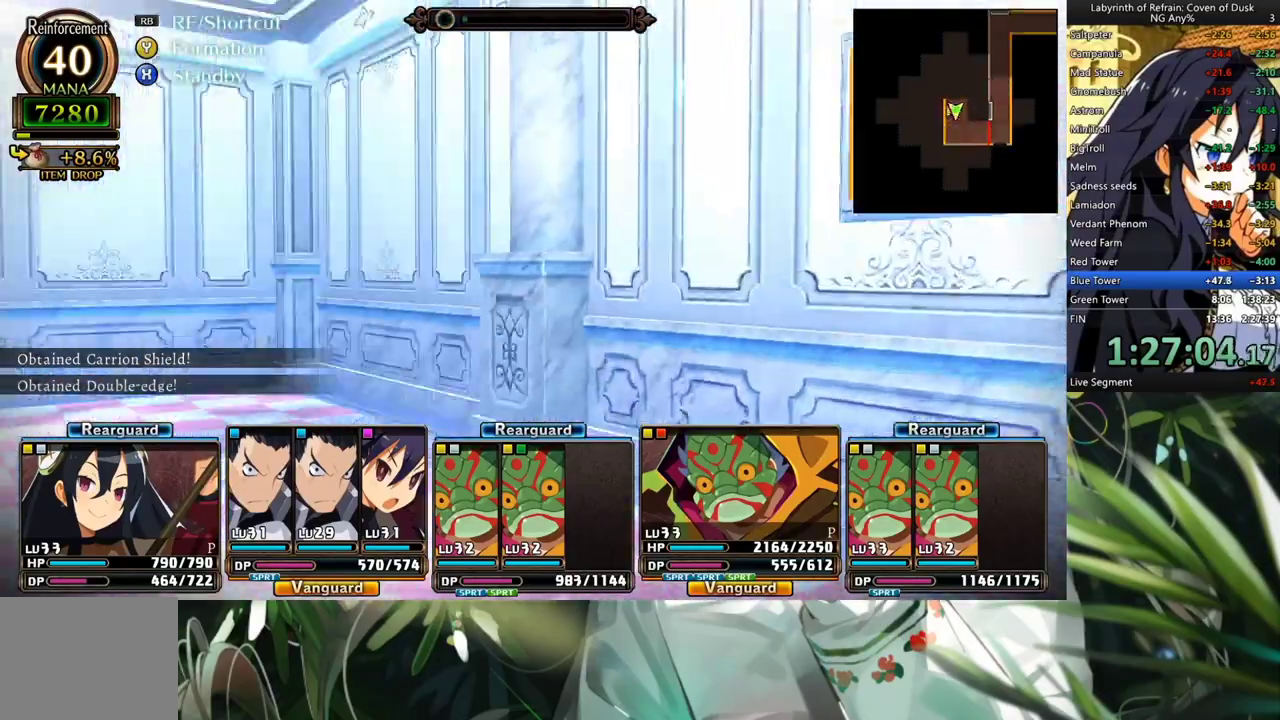
{"buttons": ["DPAD_LEFT"], "left_stick": "center", "right_stick": "center", "events": [[67, "DPAD_LEFT", "up"], [133, "A", "down"], [300, "A", "up"], [400, "DPAD_LEFT", "down"]]}
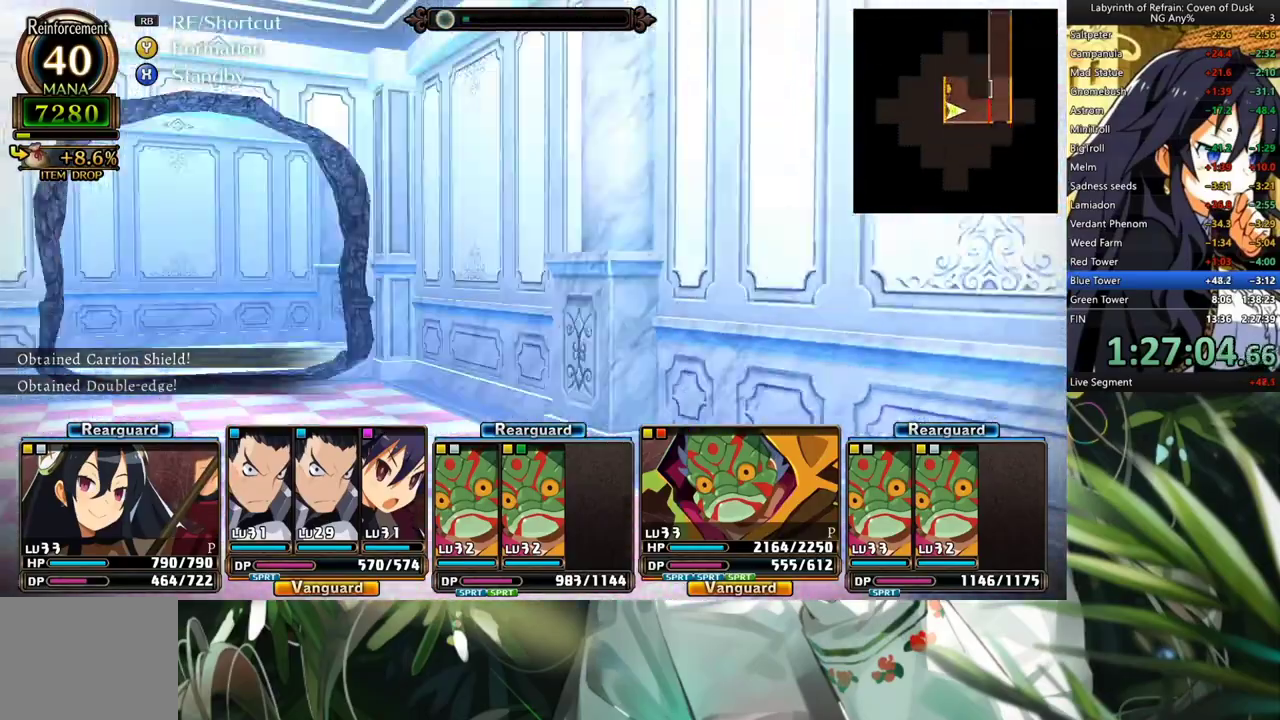
{"buttons": ["A"], "left_stick": "center", "right_stick": "center", "events": [[33, "A", "down"], [33, "DPAD_LEFT", "up"], [233, "A", "up"], [400, "A", "down"]]}
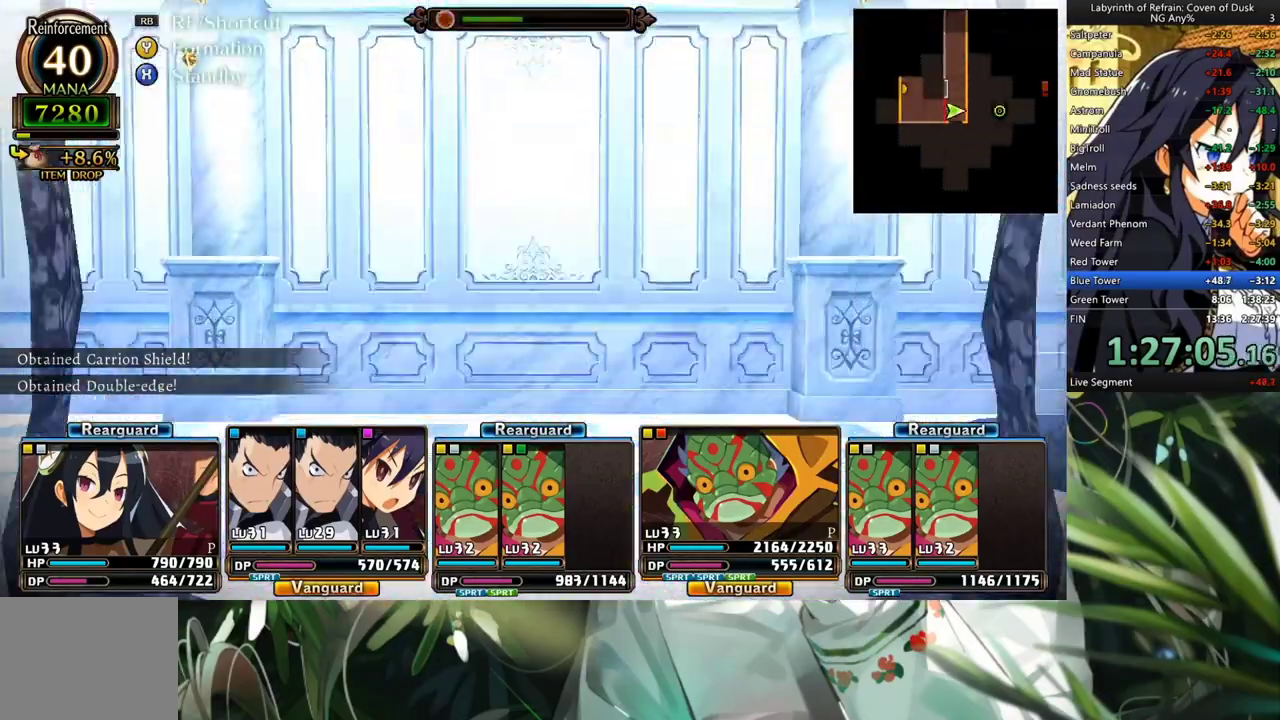
{"buttons": [], "left_stick": "center", "right_stick": "center", "events": [[67, "A", "up"], [133, "DPAD_RIGHT", "down"], [267, "DPAD_RIGHT", "up"], [367, "A", "down"], [500, "A", "up"]]}
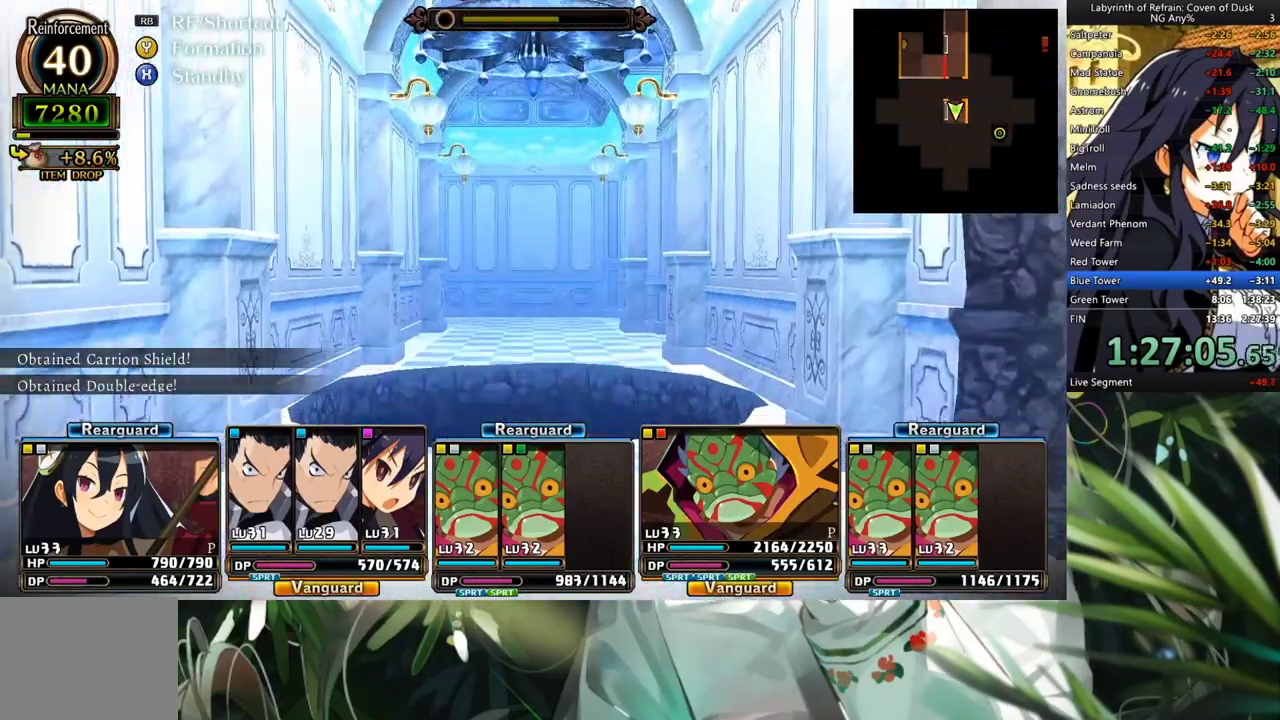
{"buttons": [], "left_stick": "center", "right_stick": "center", "events": []}
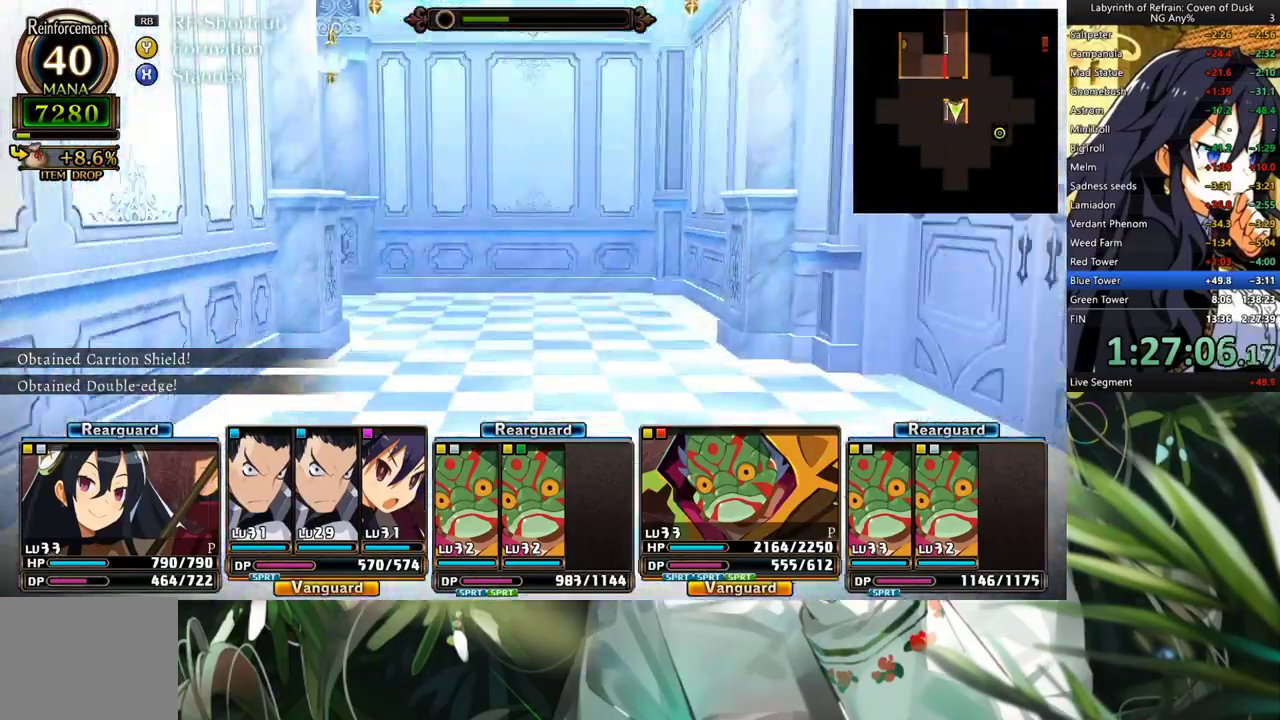
{"buttons": ["DPAD_LEFT"], "left_stick": "center", "right_stick": "center", "events": [[200, "A", "down"], [333, "A", "up"], [500, "DPAD_LEFT", "down"]]}
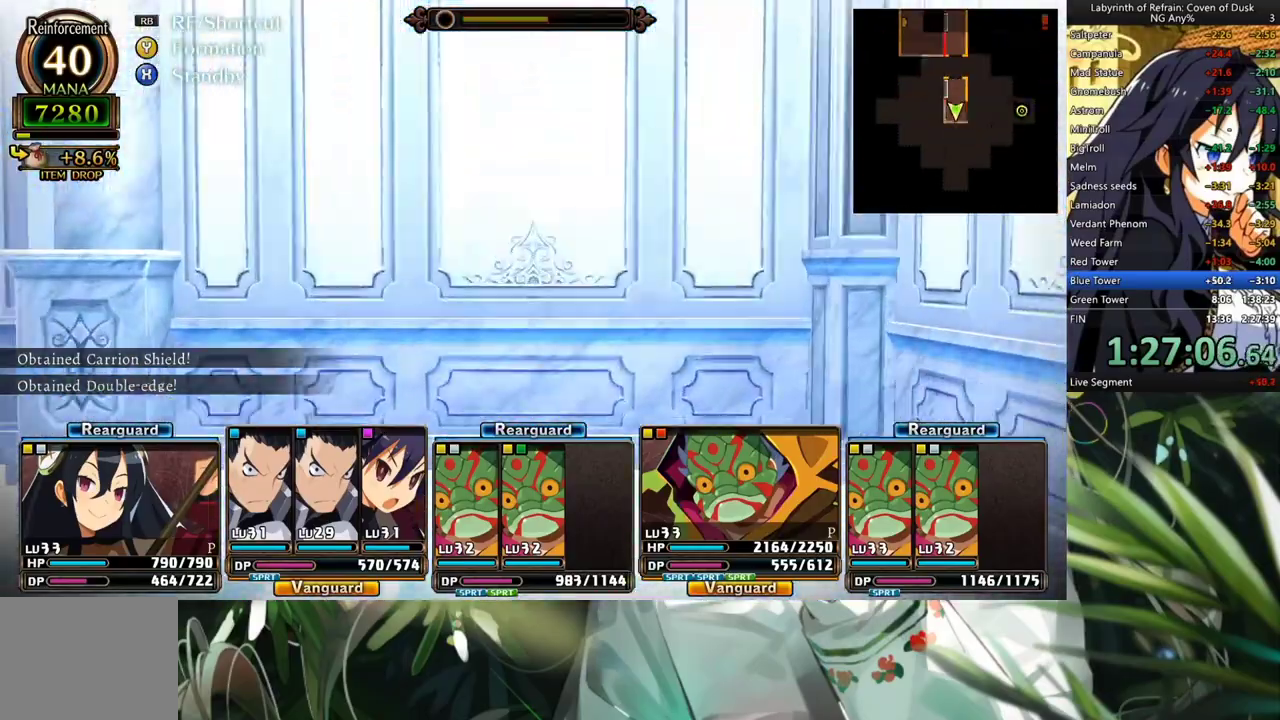
{"buttons": ["A"], "left_stick": "center", "right_stick": "center", "events": [[167, "A", "down"], [167, "DPAD_LEFT", "up"]]}
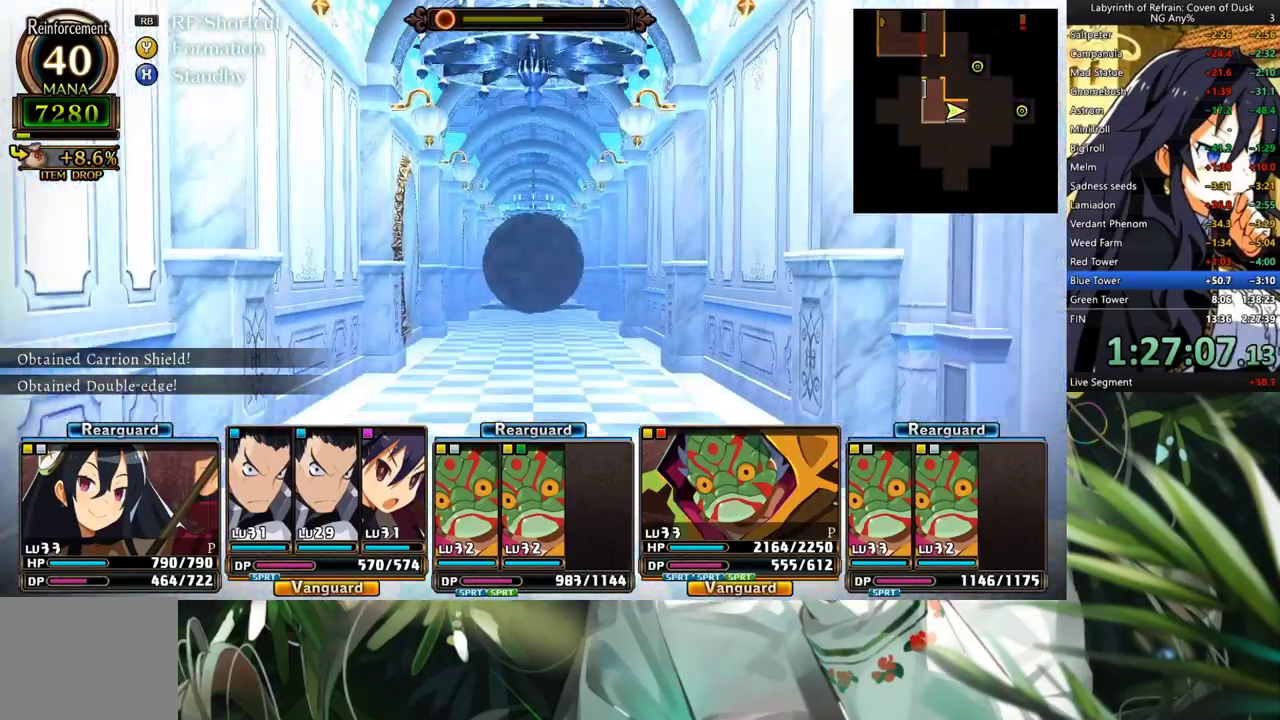
{"buttons": ["A"], "left_stick": "center", "right_stick": "center", "events": [[300, "A", "up"], [400, "A", "down"]]}
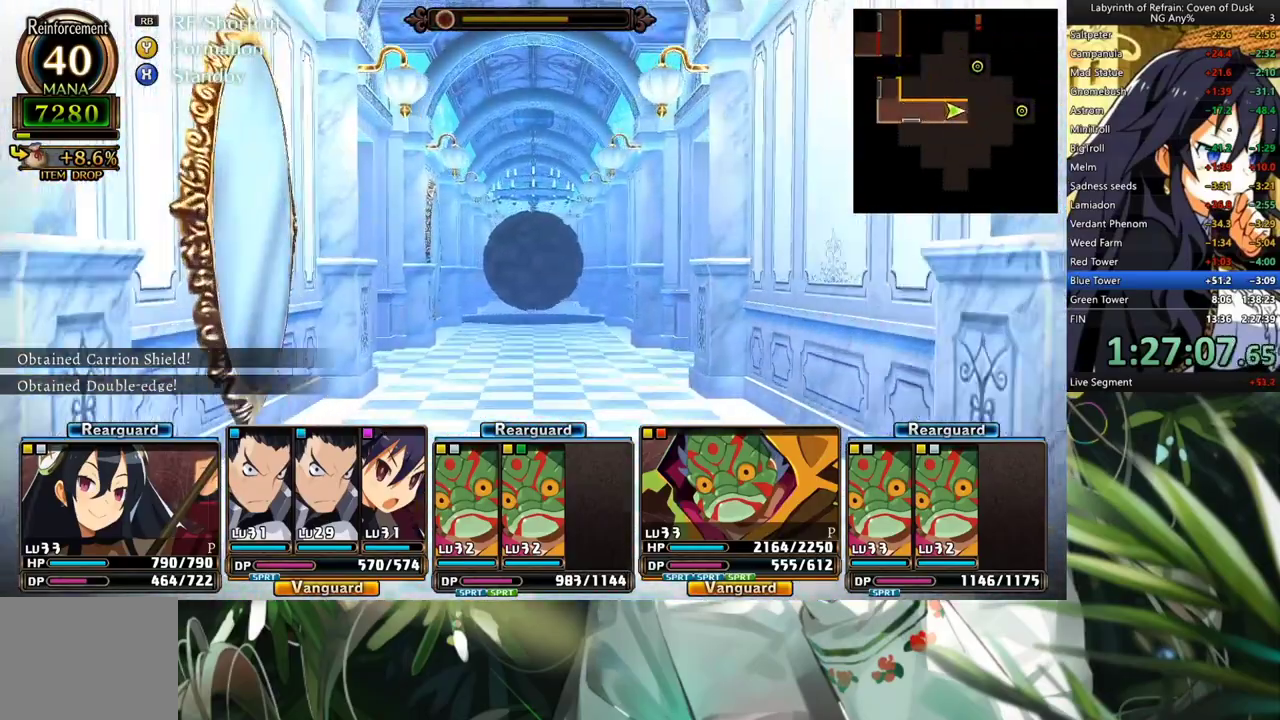
{"buttons": ["DPAD_LEFT"], "left_stick": "center", "right_stick": "center", "events": [[67, "A", "up"], [167, "A", "down"], [300, "A", "up"], [367, "DPAD_LEFT", "down"]]}
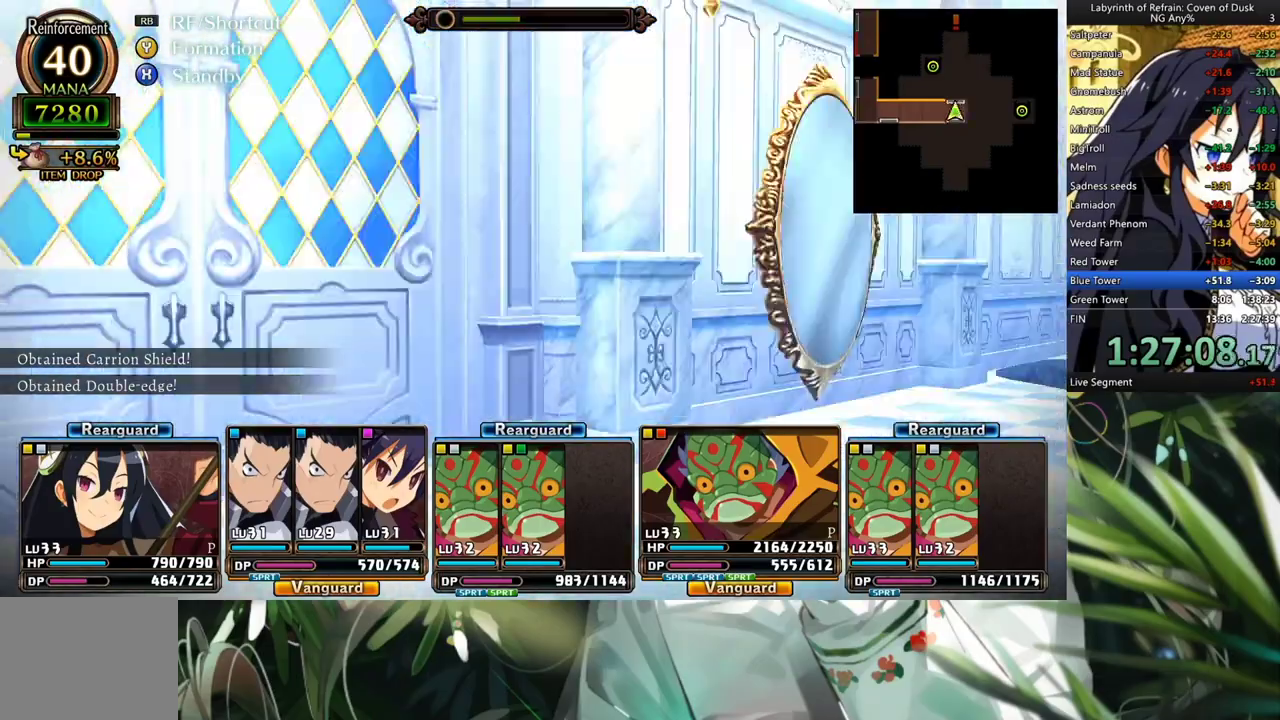
{"buttons": ["A"], "left_stick": "center", "right_stick": "center", "events": [[33, "DPAD_LEFT", "up"], [67, "A", "down"], [300, "A", "up"], [400, "A", "down"]]}